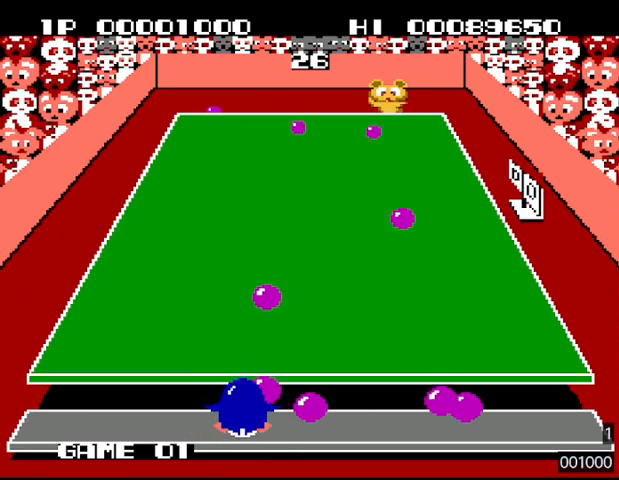
Gameplay with a controller (PlayStation layout); each line is a JSON object with the inputs held at the frame after it. "events" lists button and stick changes between this image and that frame as [ms after this image, input, new state], when the widget could be followed in between. Not read: L3 R3 left_stick right_stick.
{"buttons": ["DPAD_RIGHT"], "events": [[100, "SQUARE", "up"], [133, "DPAD_RIGHT", "down"], [167, "SQUARE", "down"], [233, "DPAD_RIGHT", "up"], [233, "SQUARE", "up"], [300, "SQUARE", "down"], [333, "SQUARE", "up"], [400, "DPAD_RIGHT", "down"], [400, "SQUARE", "down"], [467, "SQUARE", "up"]]}
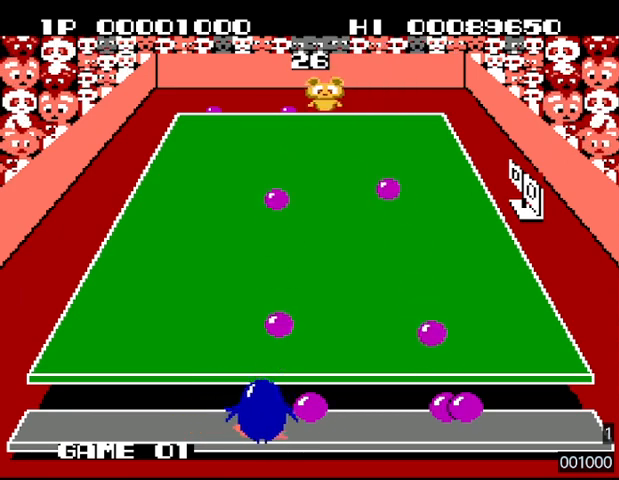
{"buttons": ["SQUARE", "DPAD_RIGHT"], "events": [[33, "SQUARE", "down"], [67, "DPAD_RIGHT", "up"], [67, "SQUARE", "up"], [200, "DPAD_RIGHT", "down"], [267, "DPAD_RIGHT", "up"], [267, "SQUARE", "down"], [333, "SQUARE", "up"], [400, "SQUARE", "down"], [433, "DPAD_RIGHT", "down"], [433, "SQUARE", "up"], [500, "SQUARE", "down"]]}
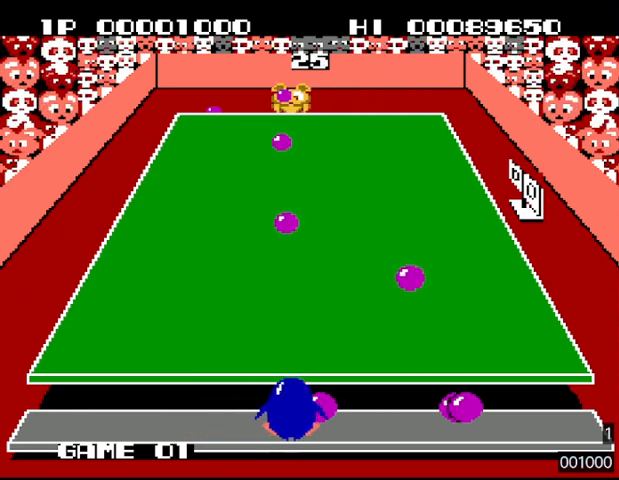
{"buttons": ["CROSS"], "events": [[100, "SQUARE", "up"], [133, "SQUARE", "down"], [200, "SQUARE", "up"], [267, "SQUARE", "down"], [333, "DPAD_RIGHT", "up"], [333, "SQUARE", "up"], [400, "CROSS", "down"]]}
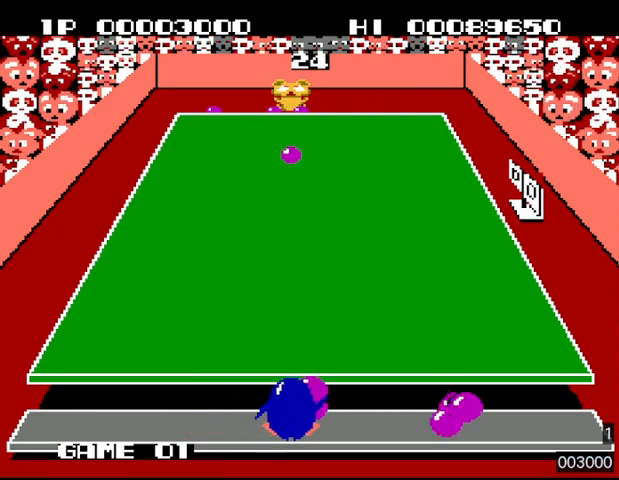
{"buttons": ["CROSS", "DPAD_RIGHT"], "events": [[67, "DPAD_RIGHT", "down"]]}
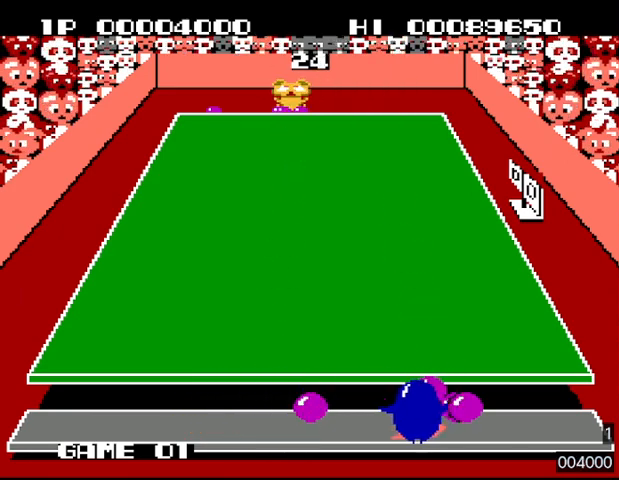
{"buttons": ["CROSS"], "events": [[67, "CROSS", "up"], [233, "CROSS", "down"], [233, "DPAD_RIGHT", "up"]]}
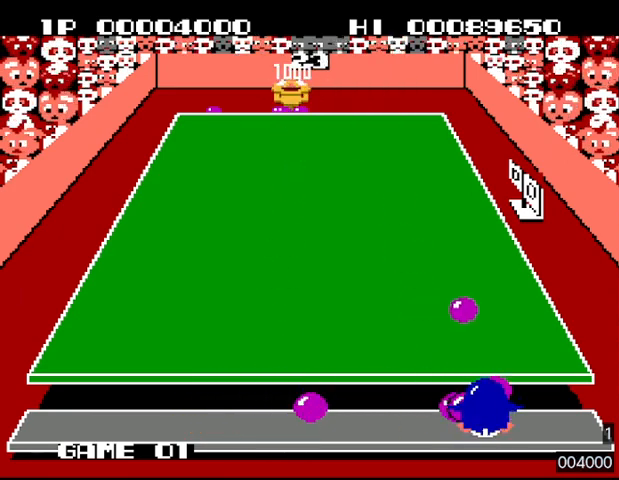
{"buttons": ["CROSS"], "events": []}
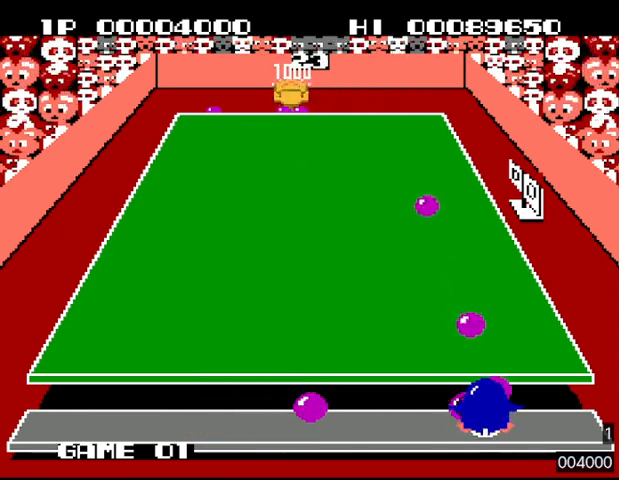
{"buttons": ["CROSS"], "events": []}
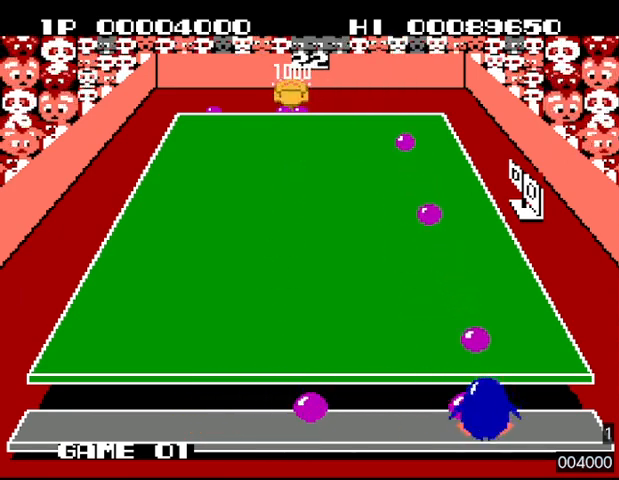
{"buttons": ["CROSS"], "events": []}
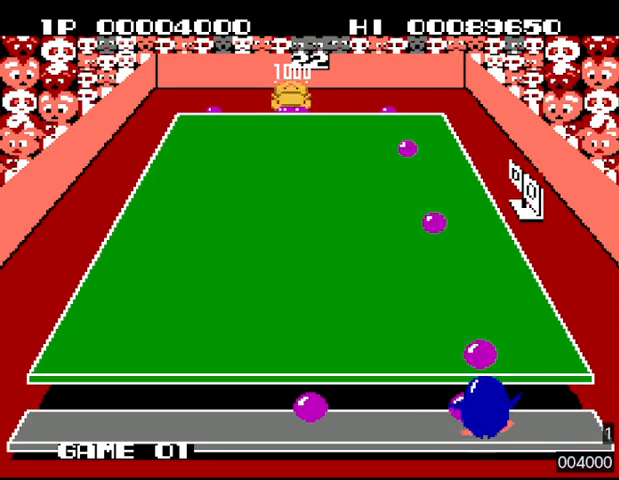
{"buttons": ["DPAD_LEFT"], "events": [[100, "CROSS", "up"], [100, "DPAD_LEFT", "down"]]}
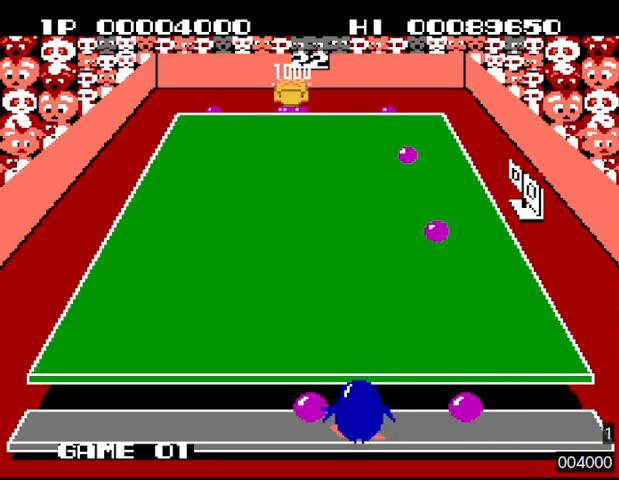
{"buttons": ["CROSS"], "events": [[200, "CROSS", "down"], [200, "DPAD_LEFT", "up"]]}
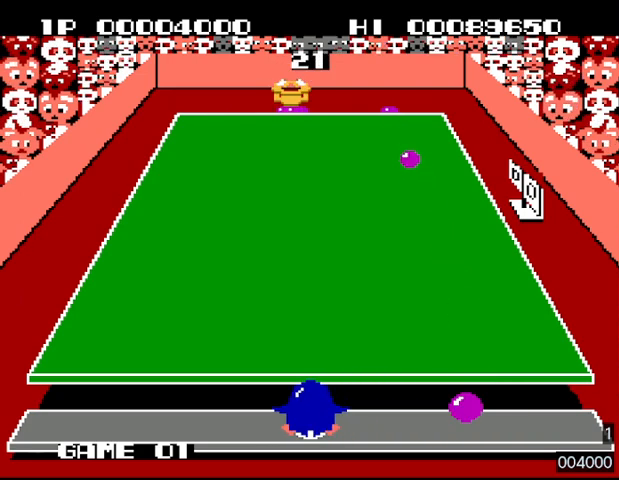
{"buttons": ["CROSS"], "events": []}
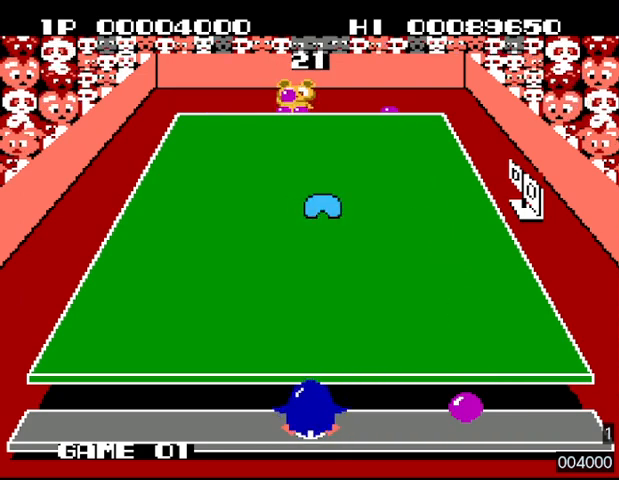
{"buttons": ["DPAD_RIGHT"], "events": [[33, "CROSS", "up"], [167, "DPAD_RIGHT", "down"]]}
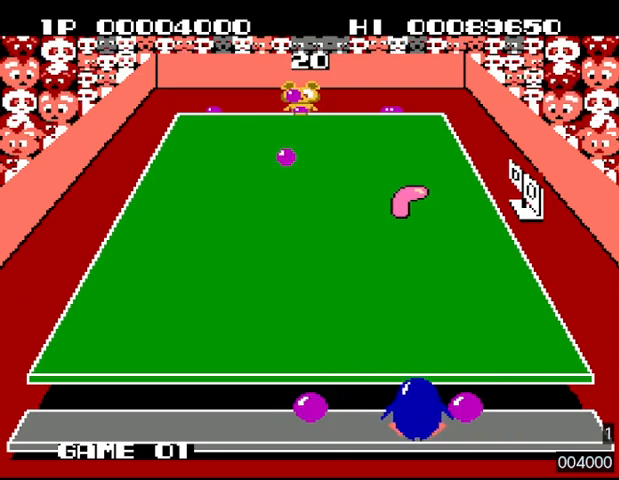
{"buttons": [], "events": [[167, "DPAD_RIGHT", "up"], [167, "SQUARE", "down"], [400, "SQUARE", "up"]]}
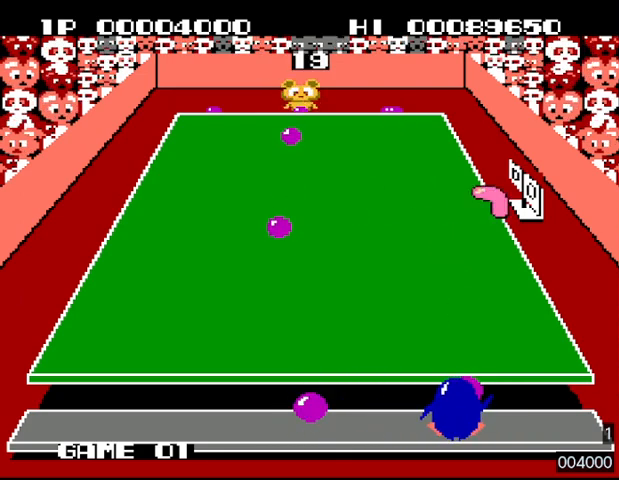
{"buttons": ["SQUARE"], "events": [[33, "DPAD_LEFT", "down"], [433, "DPAD_LEFT", "up"], [433, "SQUARE", "down"]]}
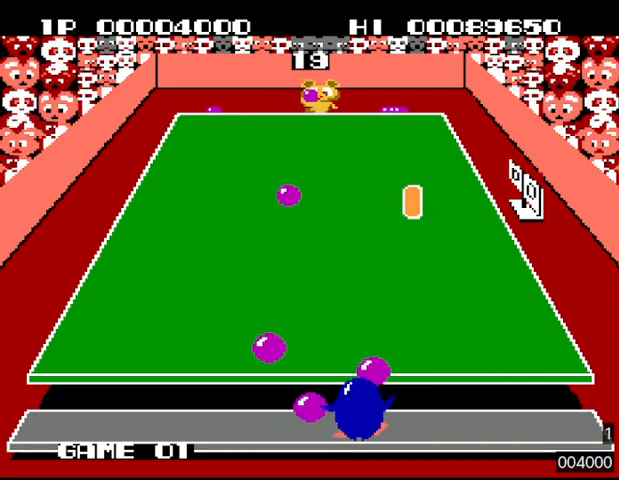
{"buttons": [], "events": [[33, "SQUARE", "up"], [133, "SQUARE", "down"], [200, "SQUARE", "up"], [267, "SQUARE", "down"], [300, "SQUARE", "up"], [400, "SQUARE", "down"], [433, "SQUARE", "up"]]}
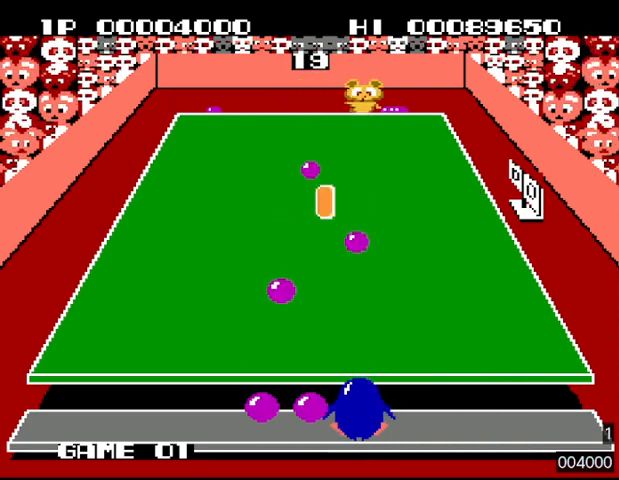
{"buttons": ["SQUARE"], "events": [[100, "DPAD_LEFT", "down"], [167, "SQUARE", "down"], [200, "DPAD_LEFT", "up"], [267, "SQUARE", "up"], [367, "SQUARE", "down"], [400, "SQUARE", "up"], [467, "SQUARE", "down"]]}
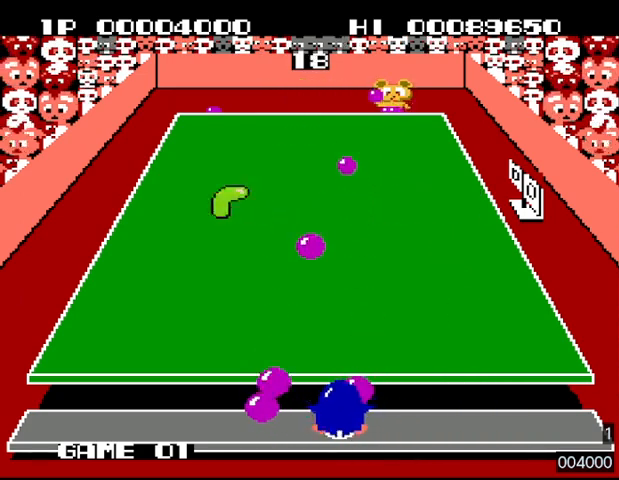
{"buttons": [], "events": [[33, "SQUARE", "up"], [100, "SQUARE", "down"], [133, "SQUARE", "up"], [167, "DPAD_RIGHT", "down"], [333, "DPAD_RIGHT", "up"], [367, "SQUARE", "down"], [467, "SQUARE", "up"]]}
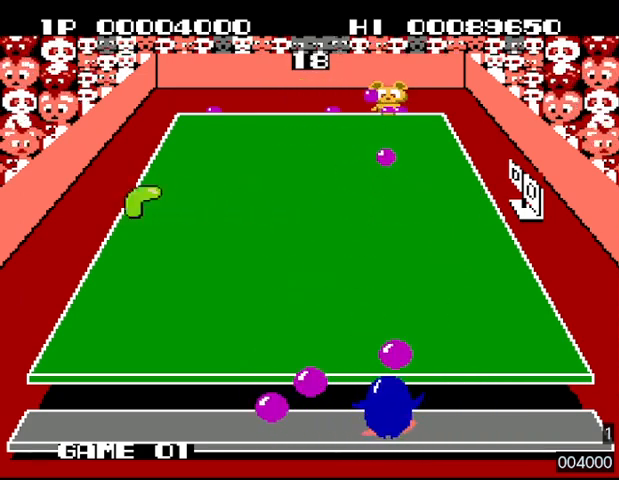
{"buttons": ["DPAD_LEFT"], "events": [[33, "SQUARE", "down"], [67, "SQUARE", "up"], [167, "SQUARE", "down"], [200, "DPAD_LEFT", "down"], [200, "SQUARE", "up"]]}
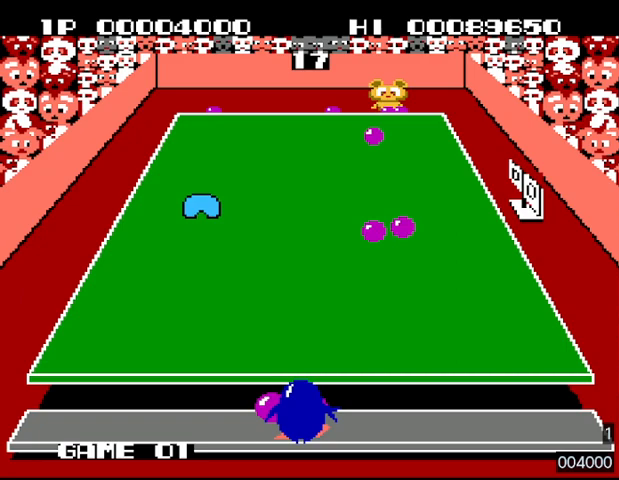
{"buttons": ["SQUARE"], "events": [[100, "DPAD_LEFT", "up"], [100, "SQUARE", "down"], [167, "SQUARE", "up"], [267, "SQUARE", "down"], [300, "SQUARE", "up"], [367, "SQUARE", "down"], [433, "SQUARE", "up"], [500, "SQUARE", "down"]]}
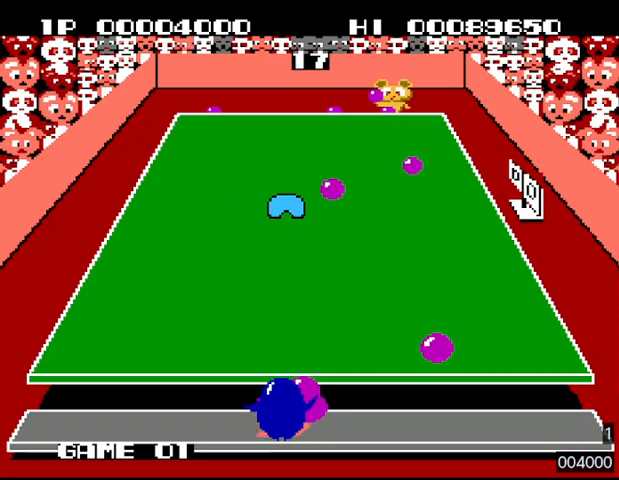
{"buttons": [], "events": [[67, "SQUARE", "up"], [133, "SQUARE", "down"], [200, "SQUARE", "up"], [267, "SQUARE", "down"], [333, "SQUARE", "up"], [400, "SQUARE", "down"], [467, "SQUARE", "up"]]}
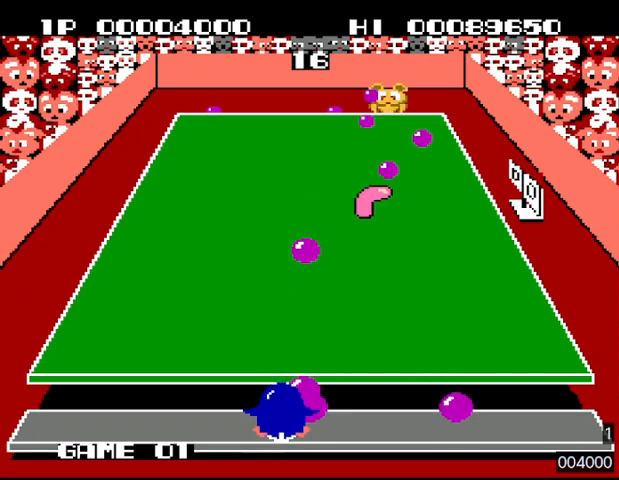
{"buttons": ["SQUARE"], "events": [[67, "SQUARE", "down"], [100, "DPAD_RIGHT", "down"], [100, "SQUARE", "up"], [200, "SQUARE", "down"], [267, "DPAD_RIGHT", "up"], [267, "SQUARE", "up"], [333, "SQUARE", "down"], [400, "SQUARE", "up"], [467, "SQUARE", "down"]]}
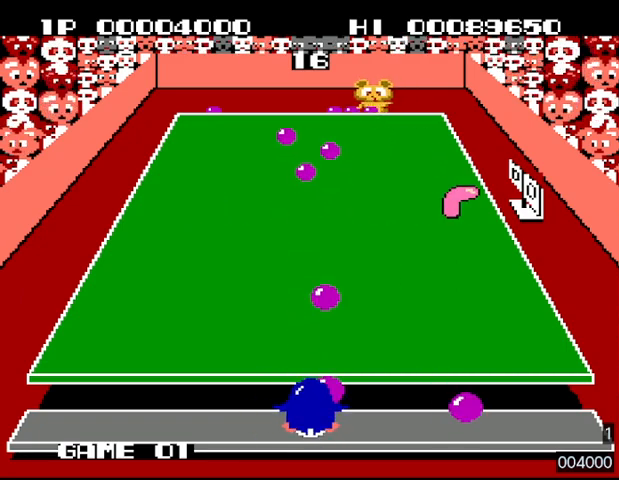
{"buttons": ["DPAD_RIGHT"], "events": [[33, "SQUARE", "up"], [100, "SQUARE", "down"], [167, "SQUARE", "up"], [267, "SQUARE", "down"], [333, "SQUARE", "up"], [400, "DPAD_RIGHT", "down"], [400, "SQUARE", "down"], [467, "SQUARE", "up"]]}
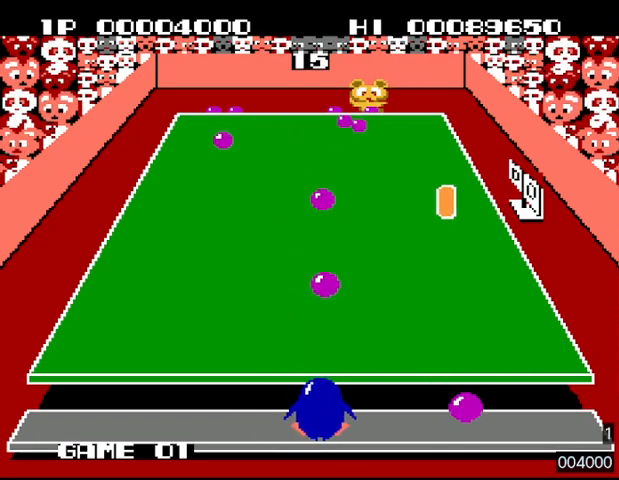
{"buttons": ["DPAD_RIGHT"], "events": [[33, "SQUARE", "down"], [100, "SQUARE", "up"]]}
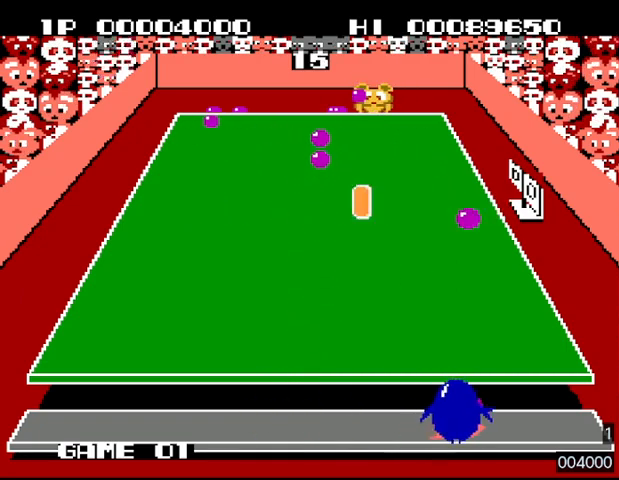
{"buttons": ["SQUARE", "DPAD_LEFT"], "events": [[33, "DPAD_RIGHT", "up"], [33, "SQUARE", "down"], [133, "SQUARE", "up"], [200, "SQUARE", "down"], [267, "SQUARE", "up"], [333, "SQUARE", "down"], [400, "SQUARE", "up"], [500, "DPAD_LEFT", "down"], [500, "SQUARE", "down"]]}
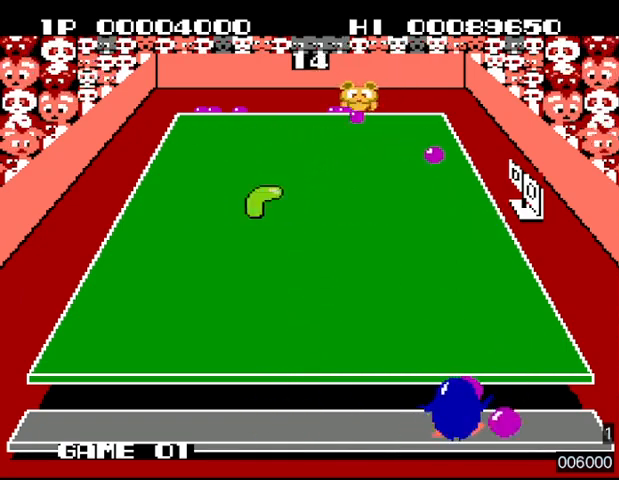
{"buttons": [], "events": [[33, "SQUARE", "up"], [133, "SQUARE", "down"], [233, "SQUARE", "up"], [333, "DPAD_LEFT", "up"], [333, "SQUARE", "down"], [400, "SQUARE", "up"]]}
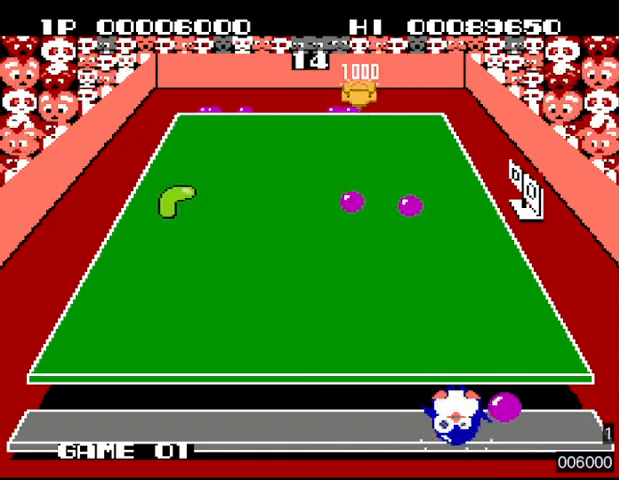
{"buttons": ["DPAD_LEFT"], "events": [[100, "DPAD_RIGHT", "down"], [367, "SQUARE", "down"], [433, "DPAD_RIGHT", "up"], [467, "SQUARE", "up"], [500, "DPAD_LEFT", "down"]]}
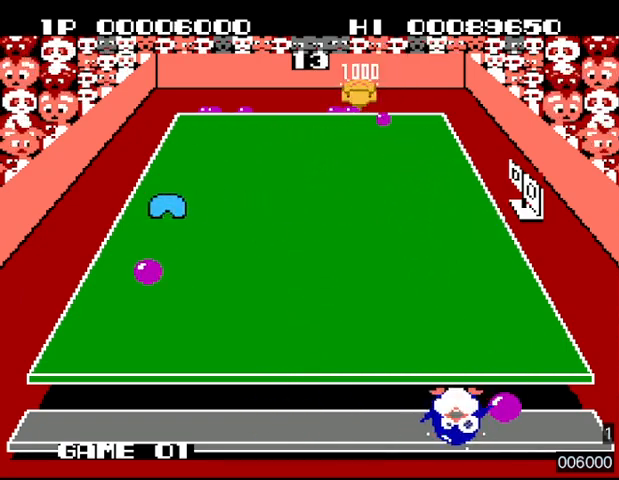
{"buttons": ["DPAD_RIGHT"], "events": [[33, "SQUARE", "down"], [67, "DPAD_LEFT", "up"], [67, "DPAD_UP", "down"], [133, "CIRCLE", "down"], [133, "DPAD_RIGHT", "down"], [133, "DPAD_UP", "up"], [133, "SQUARE", "up"], [267, "DPAD_RIGHT", "up"], [267, "DPAD_UP", "down"], [300, "CIRCLE", "up"], [300, "SQUARE", "down"], [367, "CIRCLE", "down"], [400, "DPAD_RIGHT", "down"], [400, "DPAD_UP", "up"], [400, "SQUARE", "up"], [500, "CIRCLE", "up"]]}
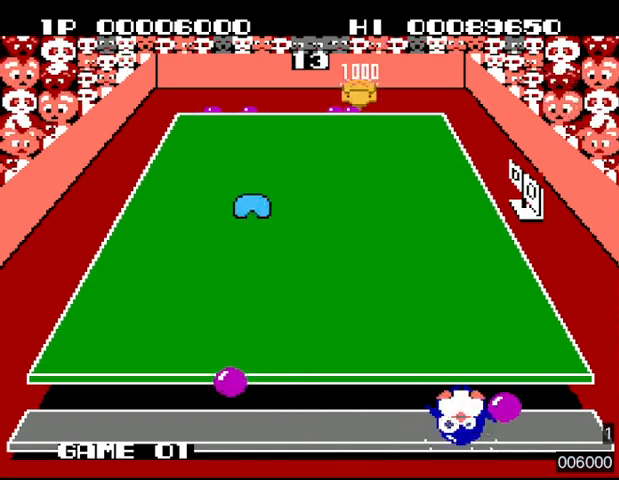
{"buttons": ["SQUARE", "DPAD_RIGHT"], "events": [[33, "DPAD_RIGHT", "up"], [33, "SQUARE", "down"], [100, "CIRCLE", "down"], [133, "SQUARE", "up"], [167, "DPAD_UP", "down"], [200, "DPAD_RIGHT", "down"], [200, "DPAD_UP", "up"], [233, "CIRCLE", "up"], [233, "SQUARE", "down"], [300, "DPAD_RIGHT", "up"], [333, "CIRCLE", "down"], [333, "DPAD_UP", "down"], [367, "SQUARE", "up"], [467, "CIRCLE", "up"], [467, "DPAD_RIGHT", "down"], [467, "DPAD_UP", "up"], [467, "SQUARE", "down"]]}